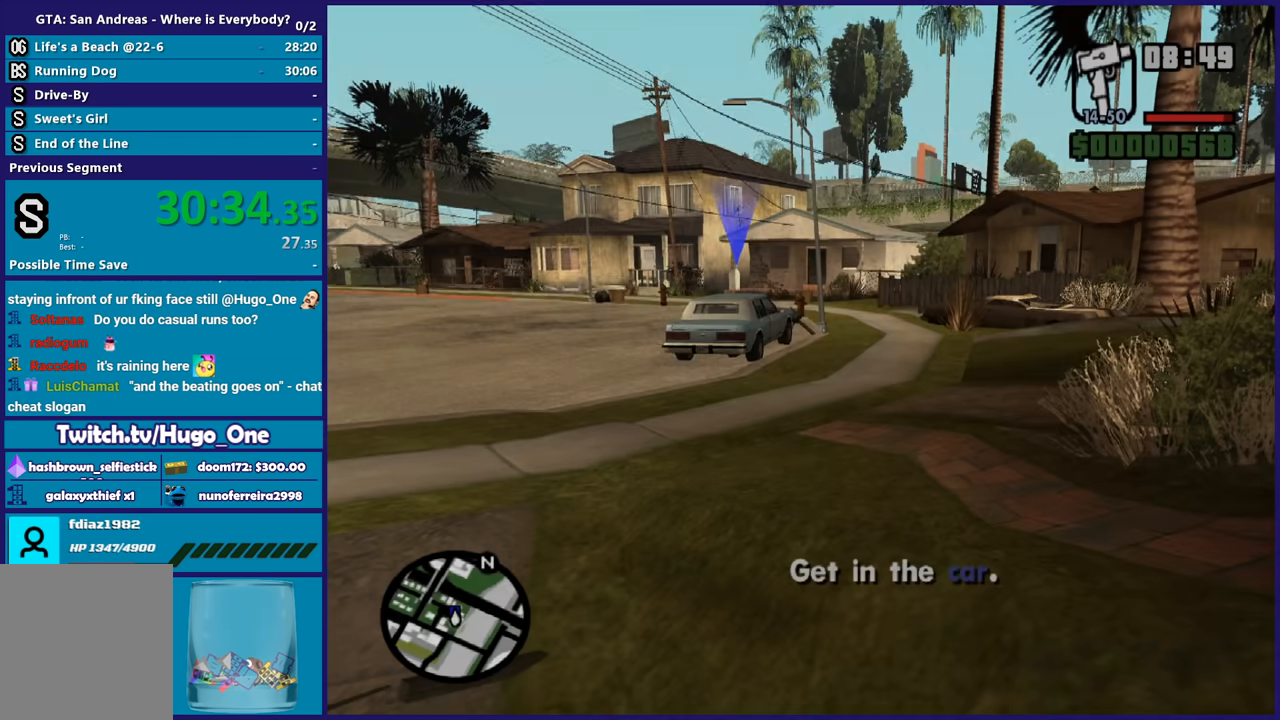
Gameplay with a controller (Xbox layout); each line is a JSON object with the inputs held at the frame after it. "button_events" lists button changes between this image and that frame as [ms after this image, input, new state], when the widget could be followed in between (sticks are given only as held states). This document gives stick clicks only as held states, not as events.
{"buttons": ["A"], "left_stick": "up", "right_stick": "center", "button_events": [[33, "A", "up"], [133, "A", "down"], [233, "A", "up"], [300, "A", "down"], [434, "A", "up"], [500, "A", "down"]]}
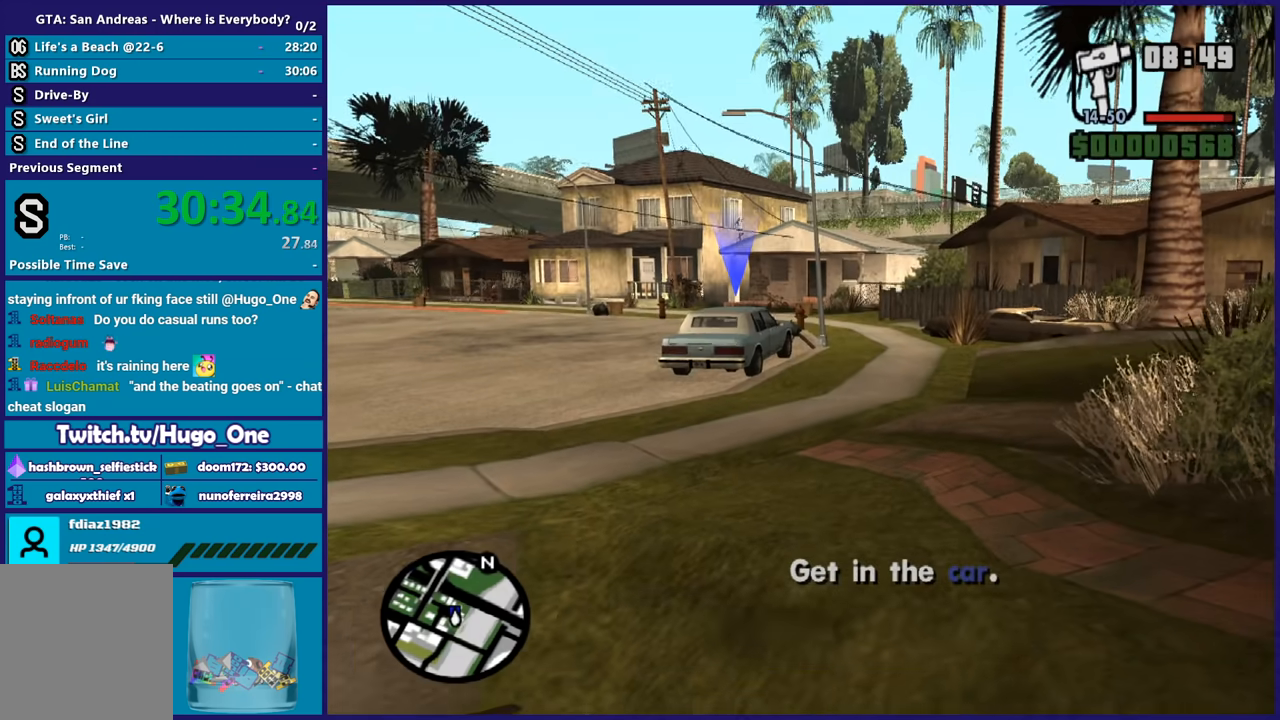
{"buttons": [], "left_stick": "up", "right_stick": "center", "button_events": [[100, "A", "up"], [201, "A", "down"], [301, "A", "up"], [401, "A", "down"], [501, "A", "up"]]}
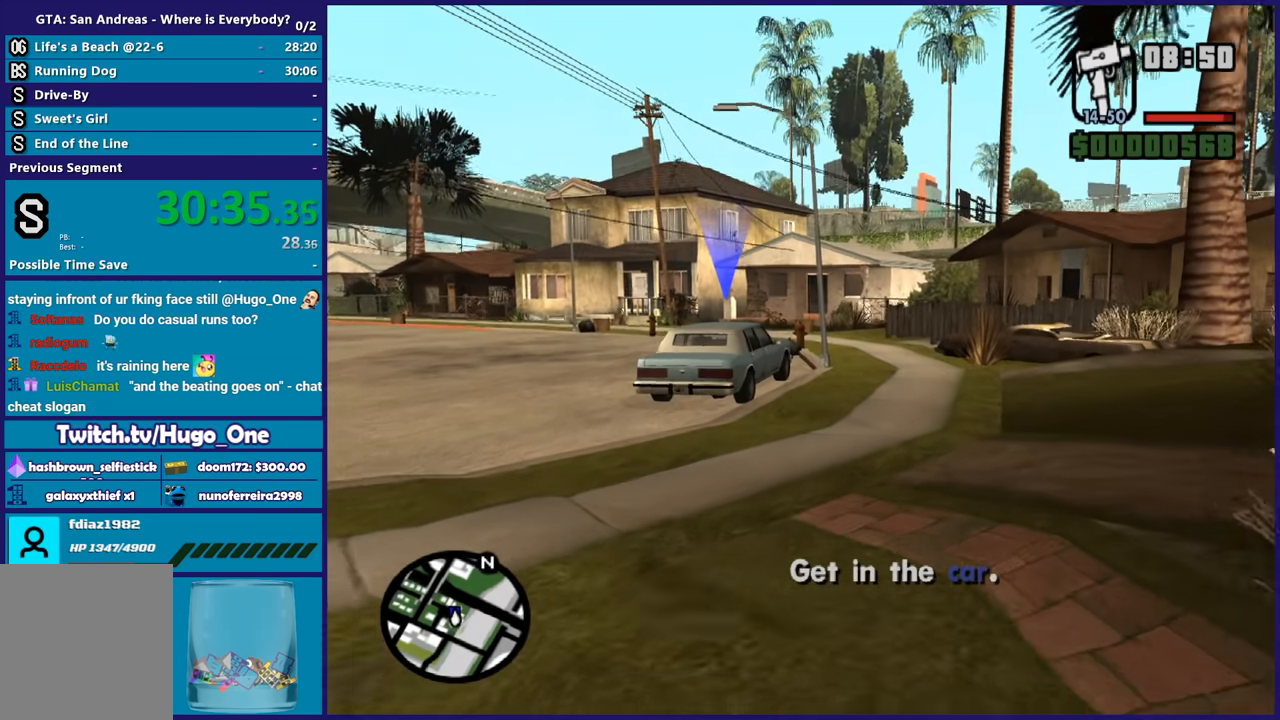
{"buttons": ["A"], "left_stick": "up", "right_stick": "center", "button_events": [[100, "A", "down"], [233, "A", "up"], [300, "A", "down"], [400, "A", "up"], [500, "A", "down"]]}
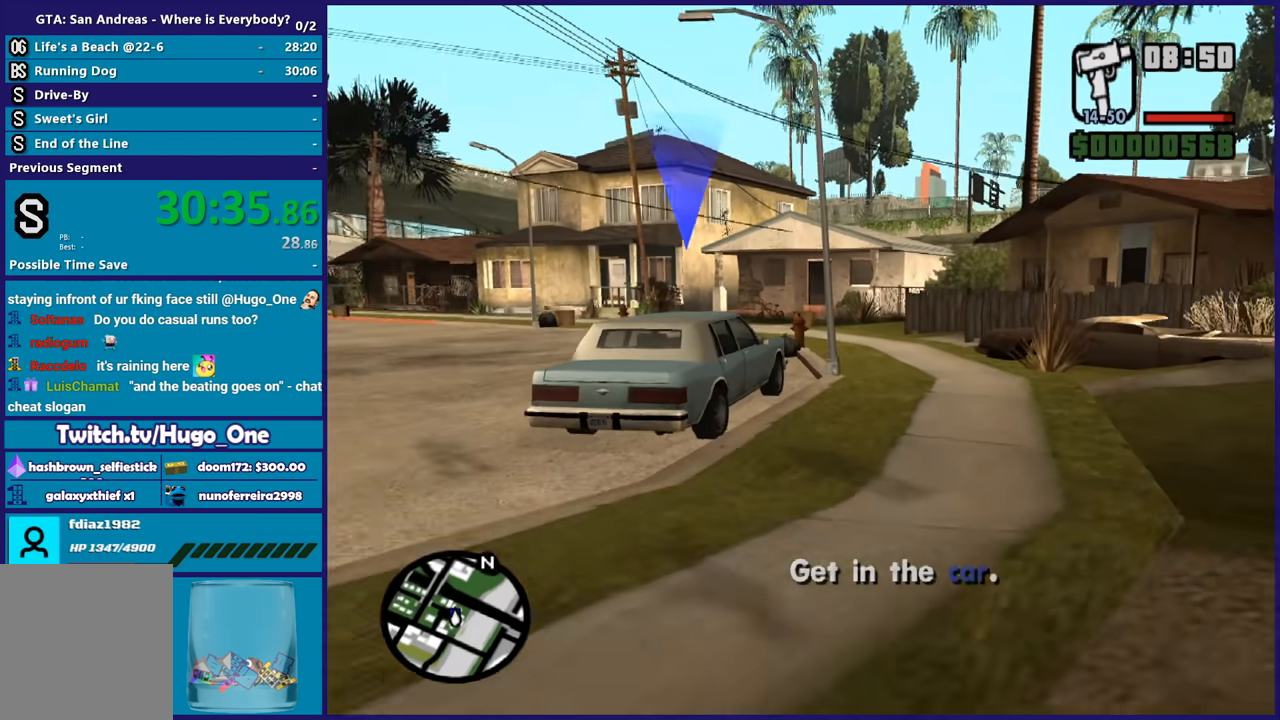
{"buttons": [], "left_stick": "up", "right_stick": "center", "button_events": [[100, "A", "up"], [167, "A", "down"], [301, "A", "up"], [367, "A", "down"], [467, "A", "up"]]}
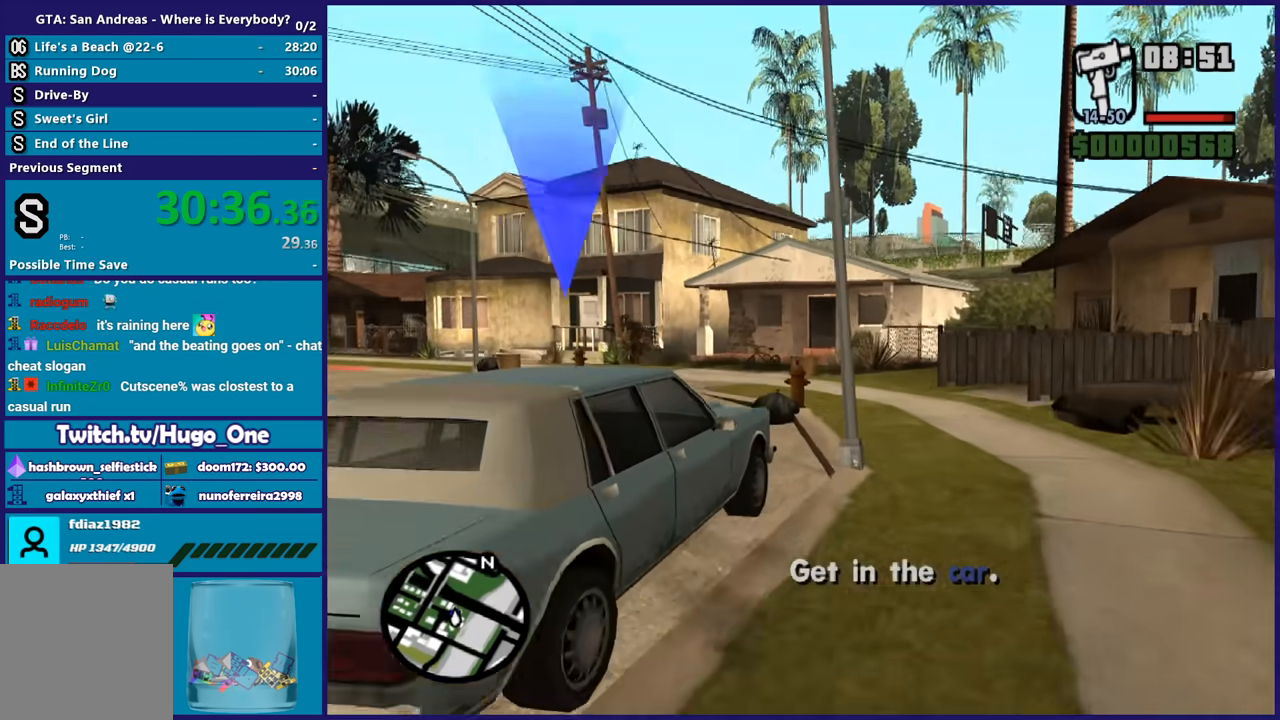
{"buttons": [], "left_stick": "center", "right_stick": "down-left", "button_events": [[33, "Y", "down"], [133, "Y", "up"], [200, "Y", "down"], [334, "Y", "up"]]}
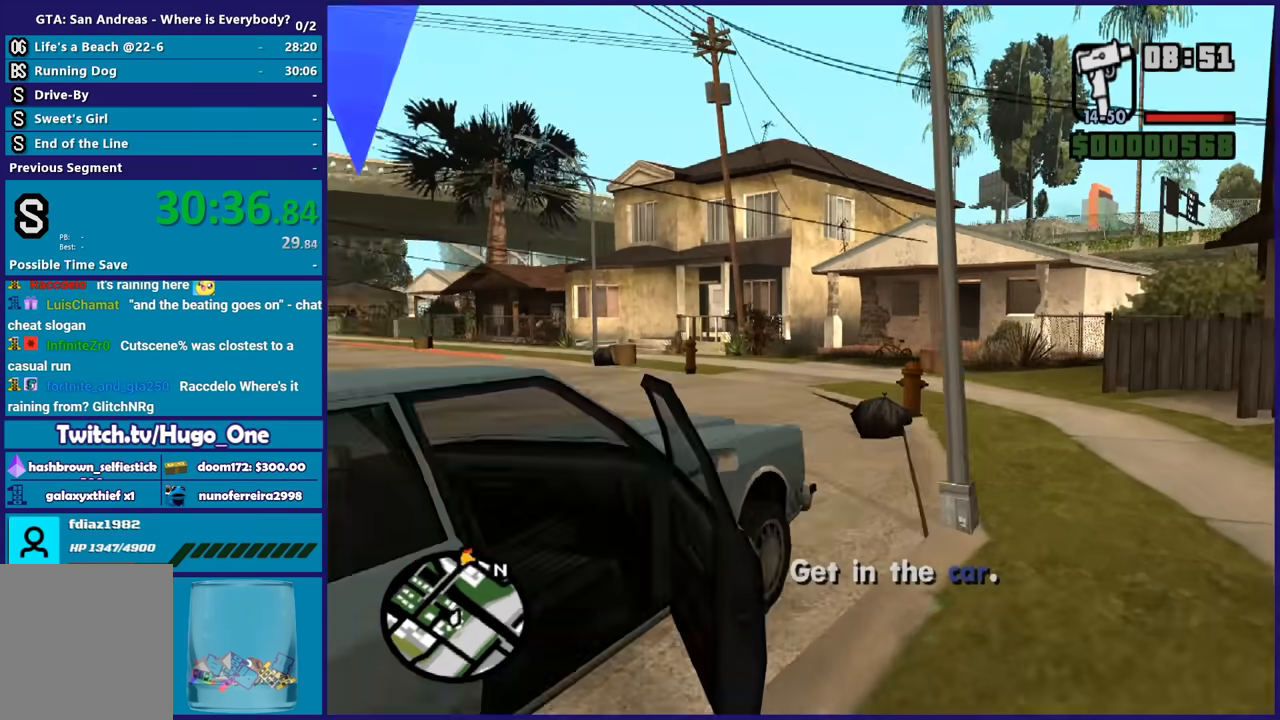
{"buttons": [], "left_stick": "center", "right_stick": "center", "button_events": []}
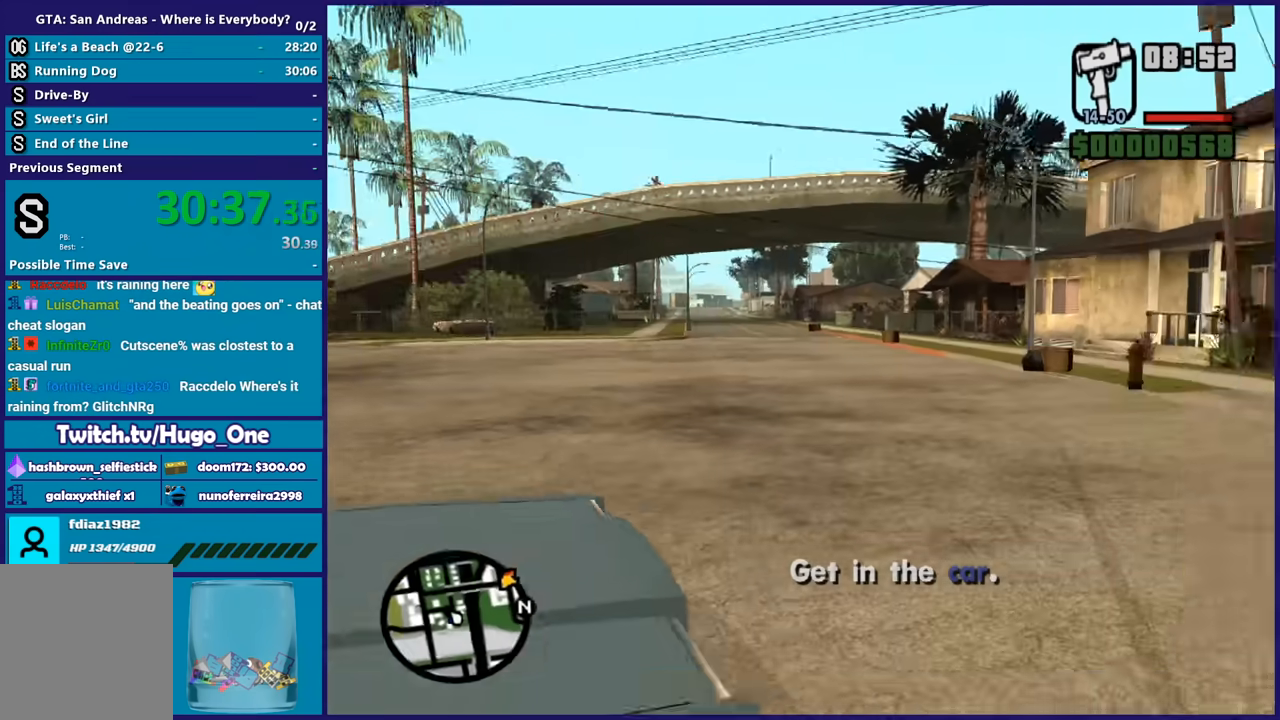
{"buttons": [], "left_stick": "center", "right_stick": "center", "button_events": []}
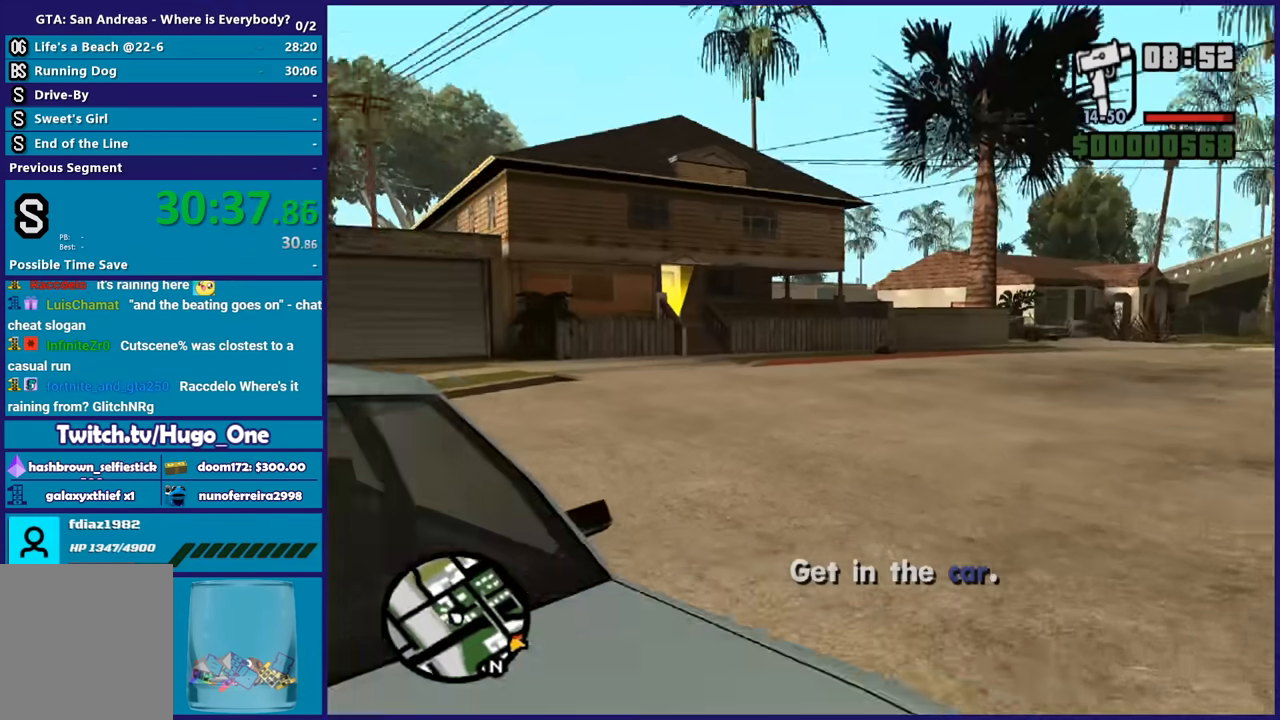
{"buttons": [], "left_stick": "center", "right_stick": "center", "button_events": []}
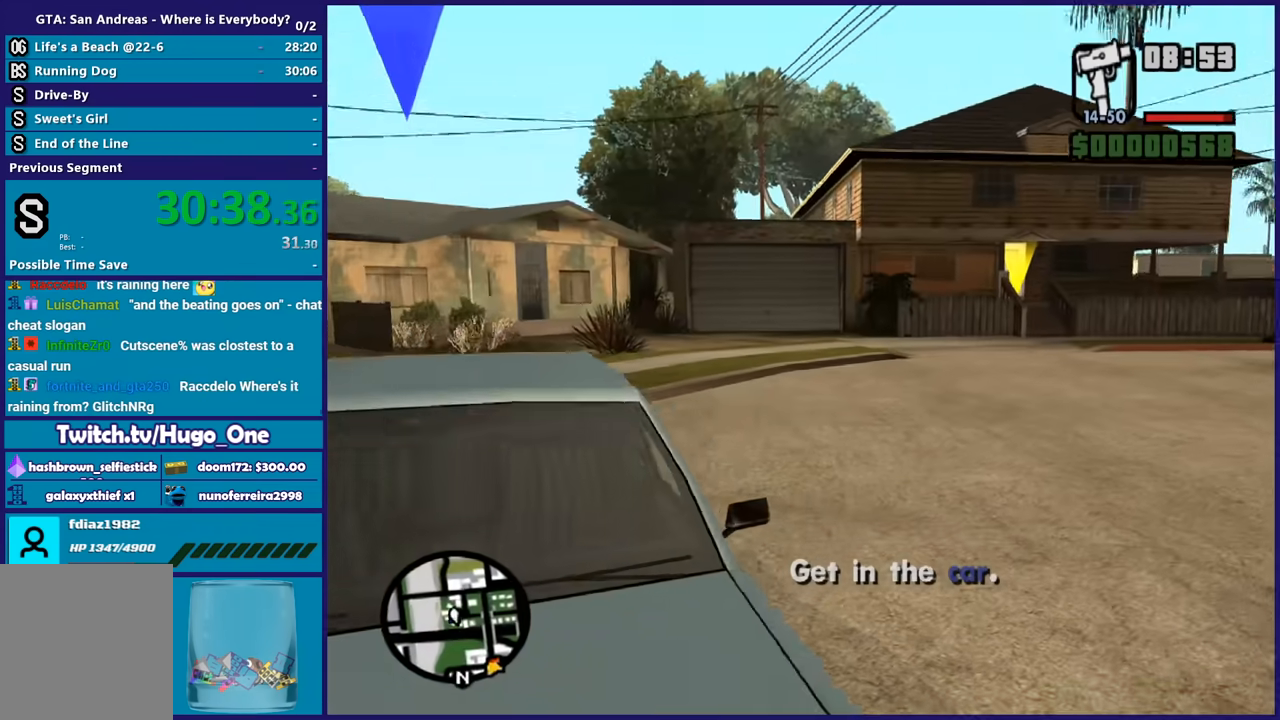
{"buttons": [], "left_stick": "center", "right_stick": "center", "button_events": []}
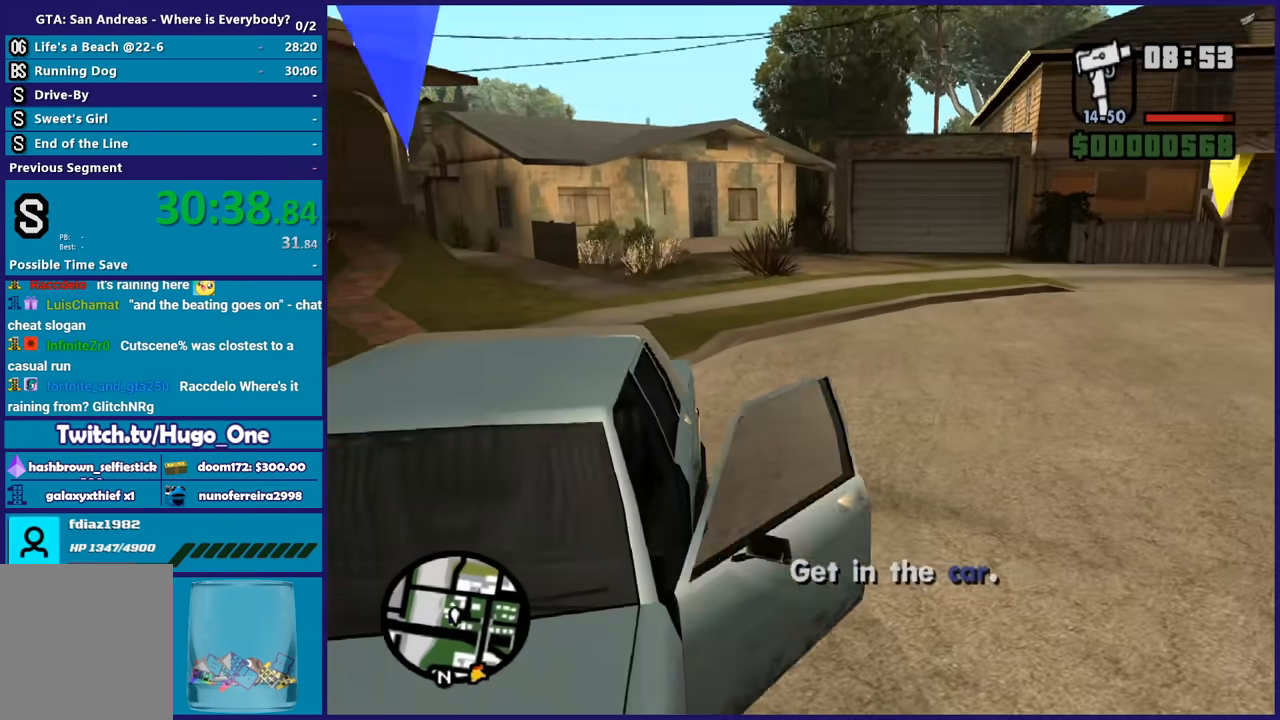
{"buttons": [], "left_stick": "center", "right_stick": "center", "button_events": []}
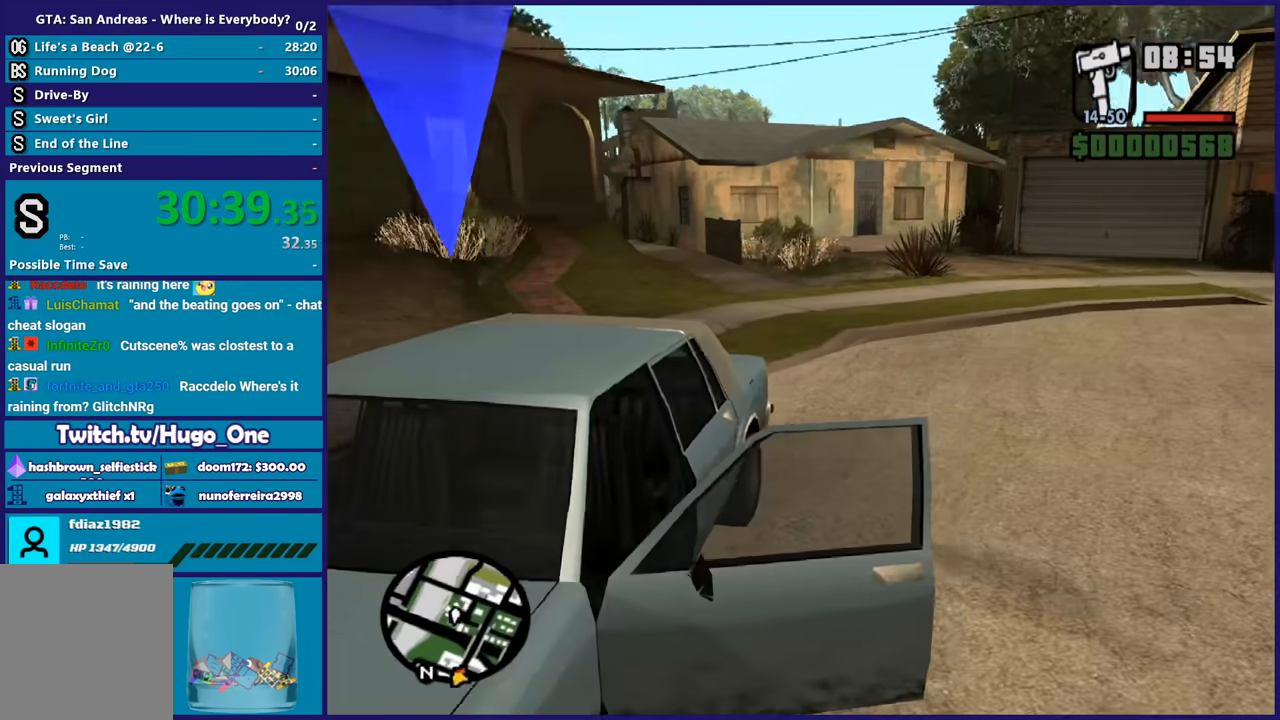
{"buttons": ["A", "R2"], "left_stick": "center", "right_stick": "center", "button_events": [[33, "A", "down"], [33, "R2", "down"]]}
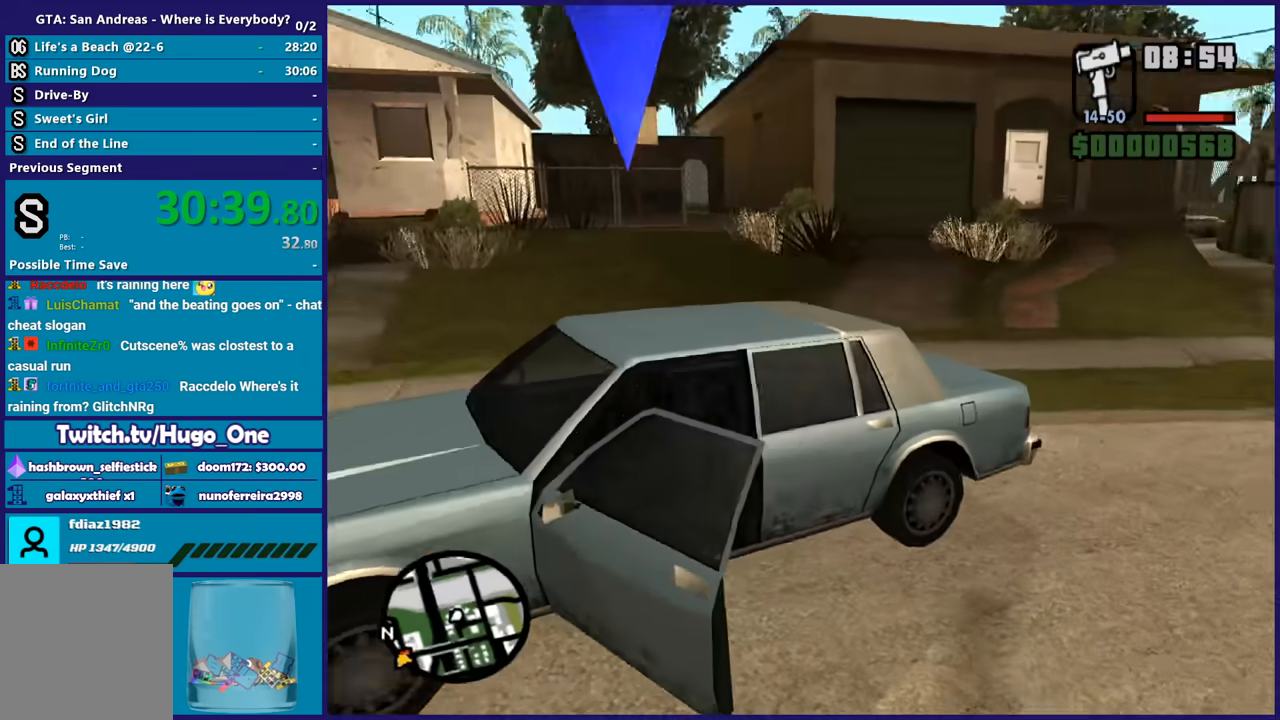
{"buttons": ["A", "R2"], "left_stick": "center", "right_stick": "center", "button_events": []}
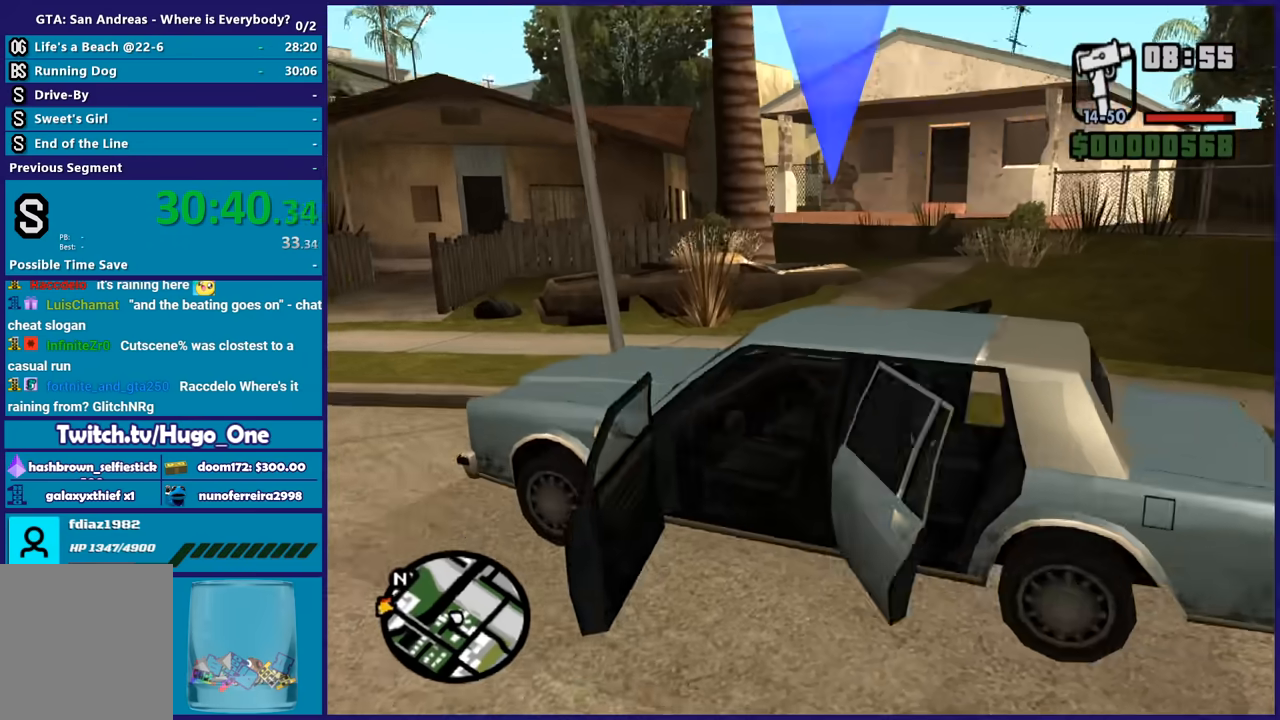
{"buttons": [], "left_stick": "center", "right_stick": "center", "button_events": [[33, "A", "up"], [67, "R2", "up"]]}
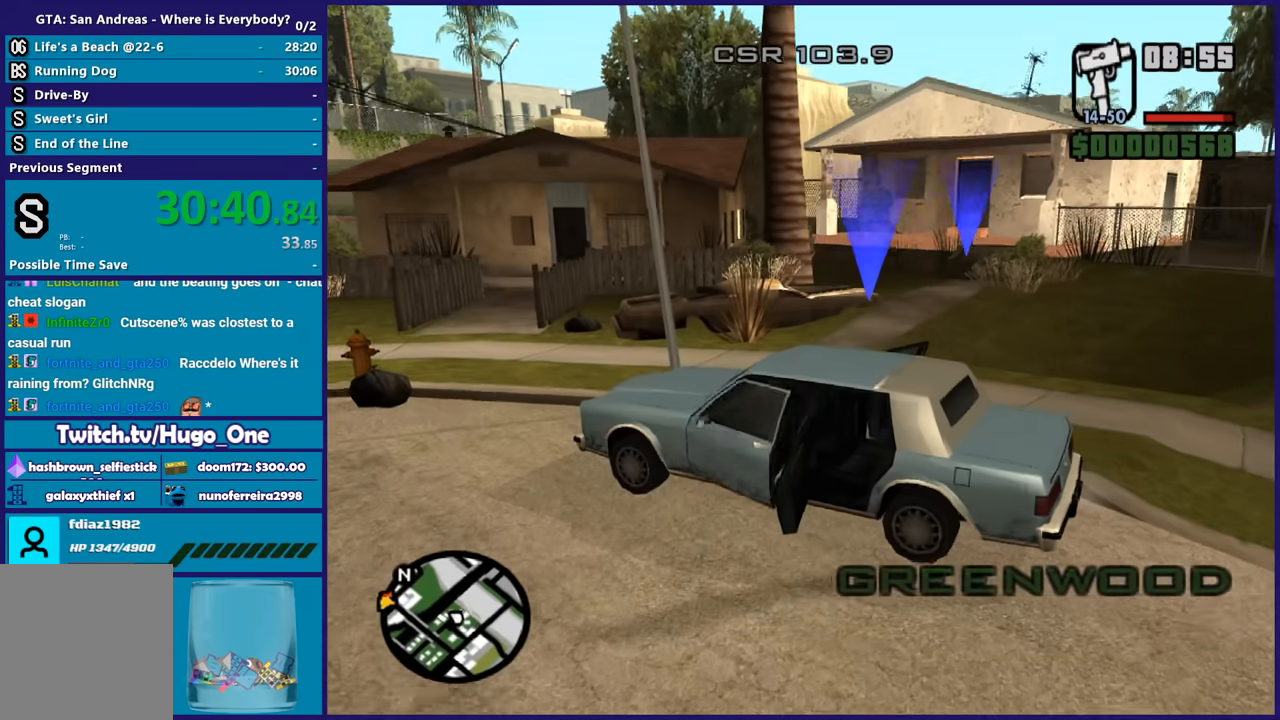
{"buttons": [], "left_stick": "center", "right_stick": "center", "button_events": []}
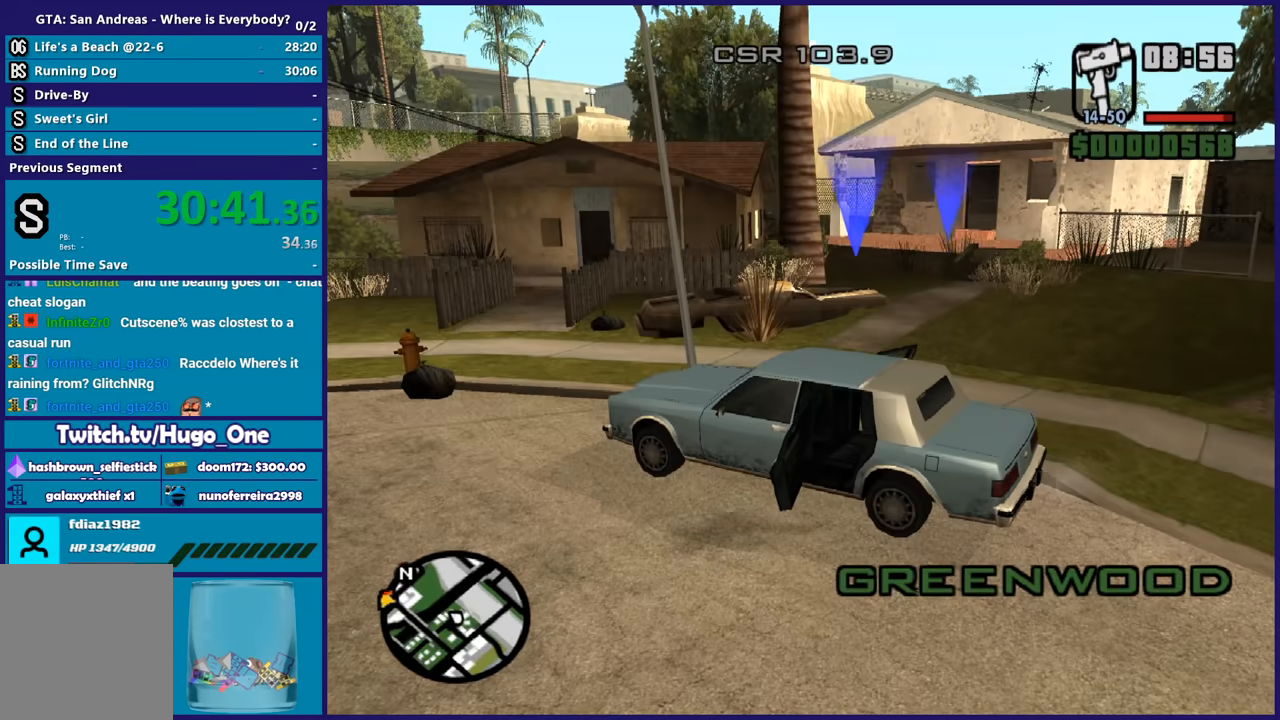
{"buttons": [], "left_stick": "center", "right_stick": "center", "button_events": []}
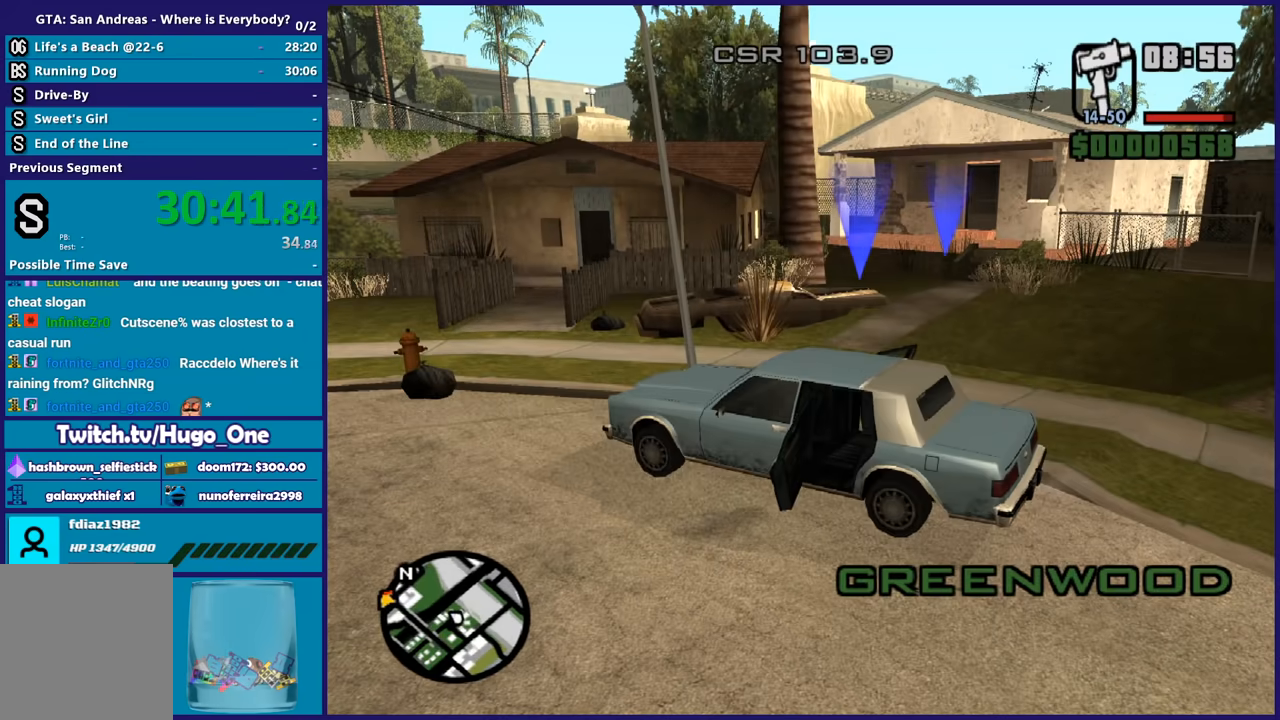
{"buttons": [], "left_stick": "center", "right_stick": "center", "button_events": []}
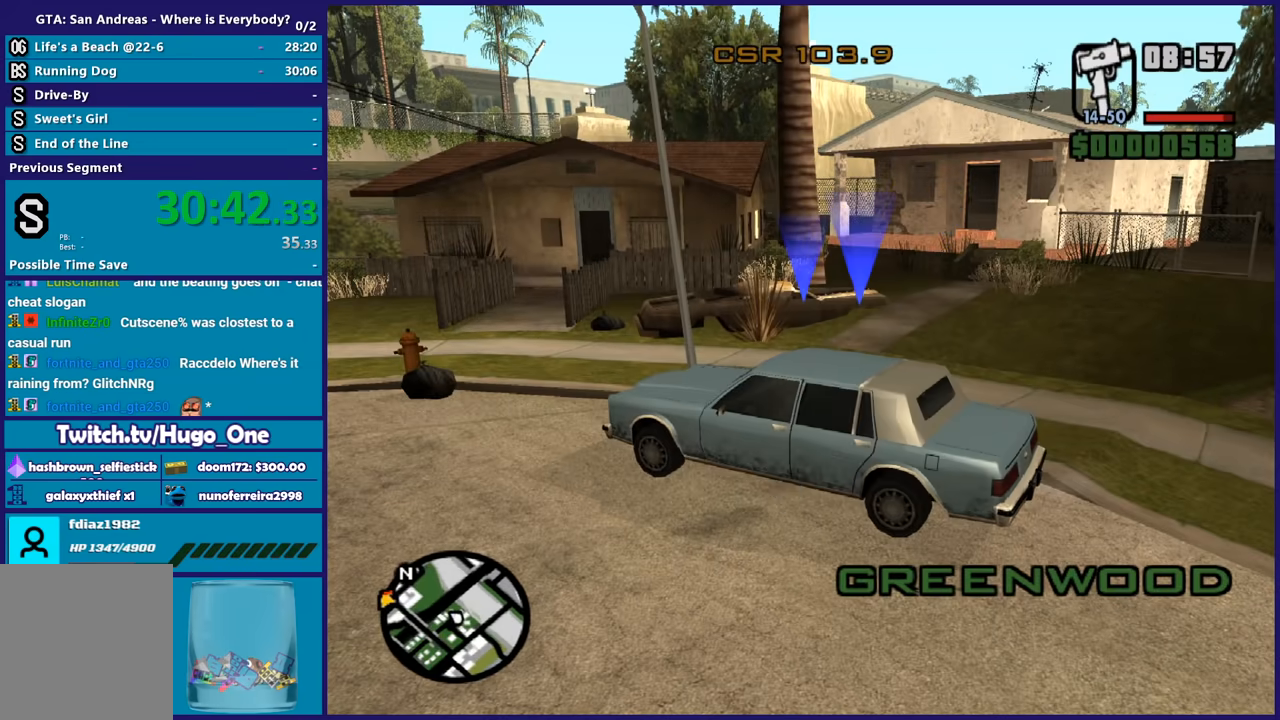
{"buttons": ["R2"], "left_stick": "left", "right_stick": "left", "button_events": [[400, "R2", "down"]]}
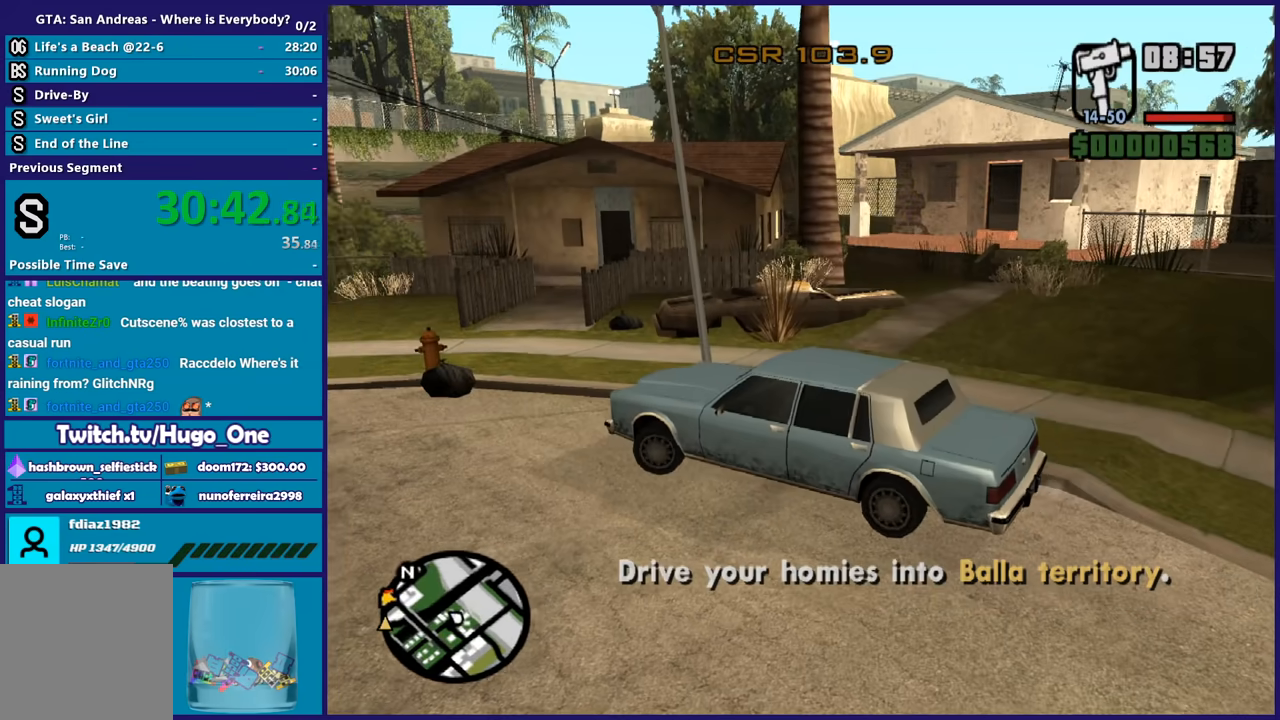
{"buttons": ["R2"], "left_stick": "left", "right_stick": "left", "button_events": []}
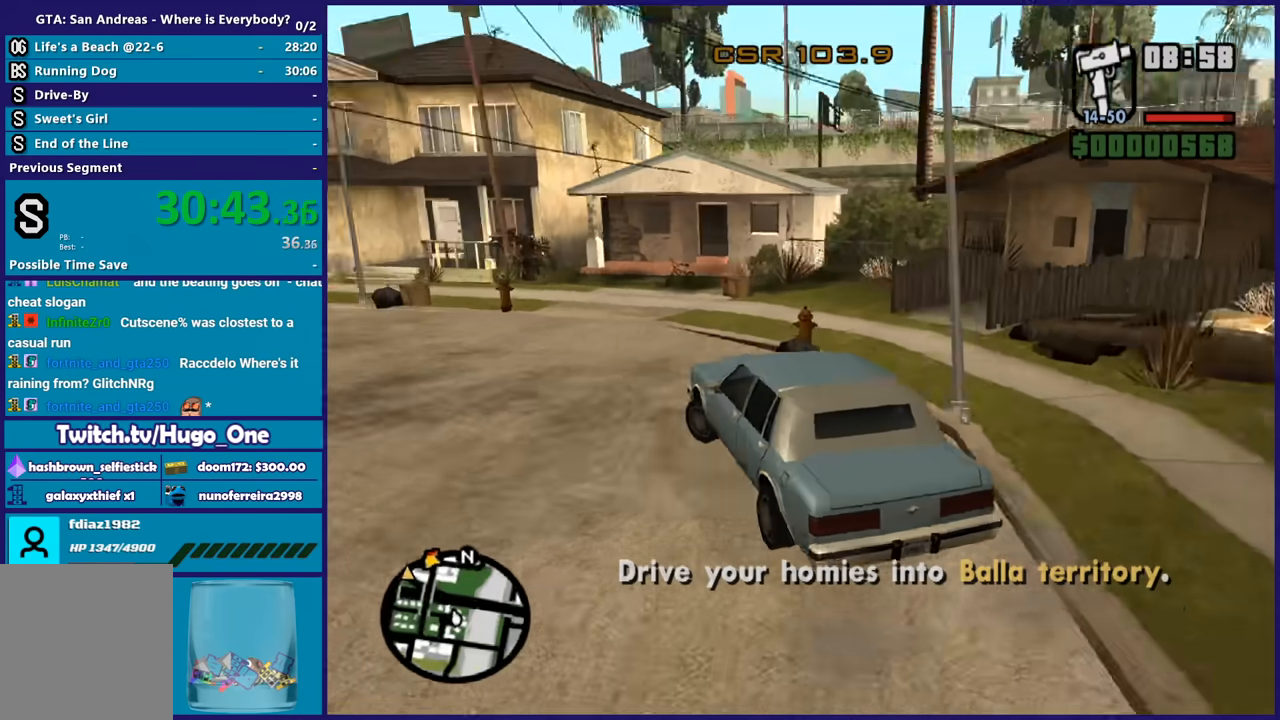
{"buttons": ["R2"], "left_stick": "left", "right_stick": "left", "button_events": []}
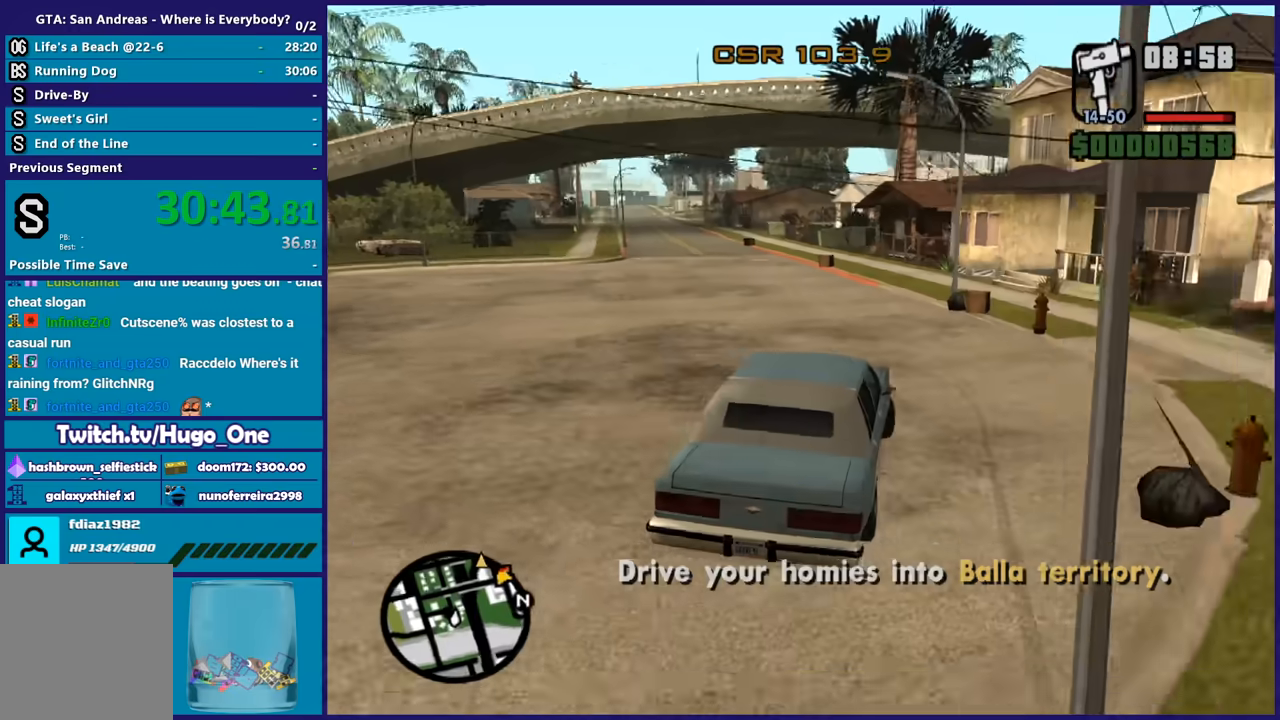
{"buttons": ["R2"], "left_stick": "center", "right_stick": "down-left", "button_events": []}
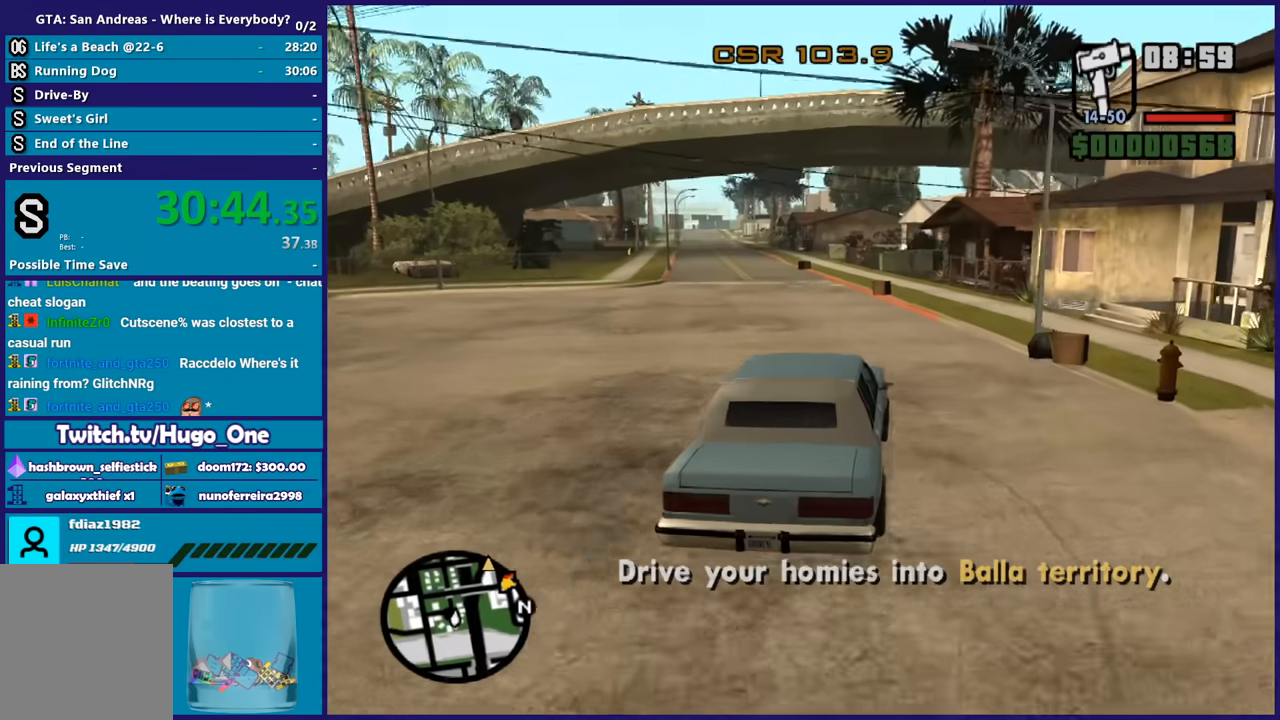
{"buttons": ["R2"], "left_stick": "center", "right_stick": "center", "button_events": []}
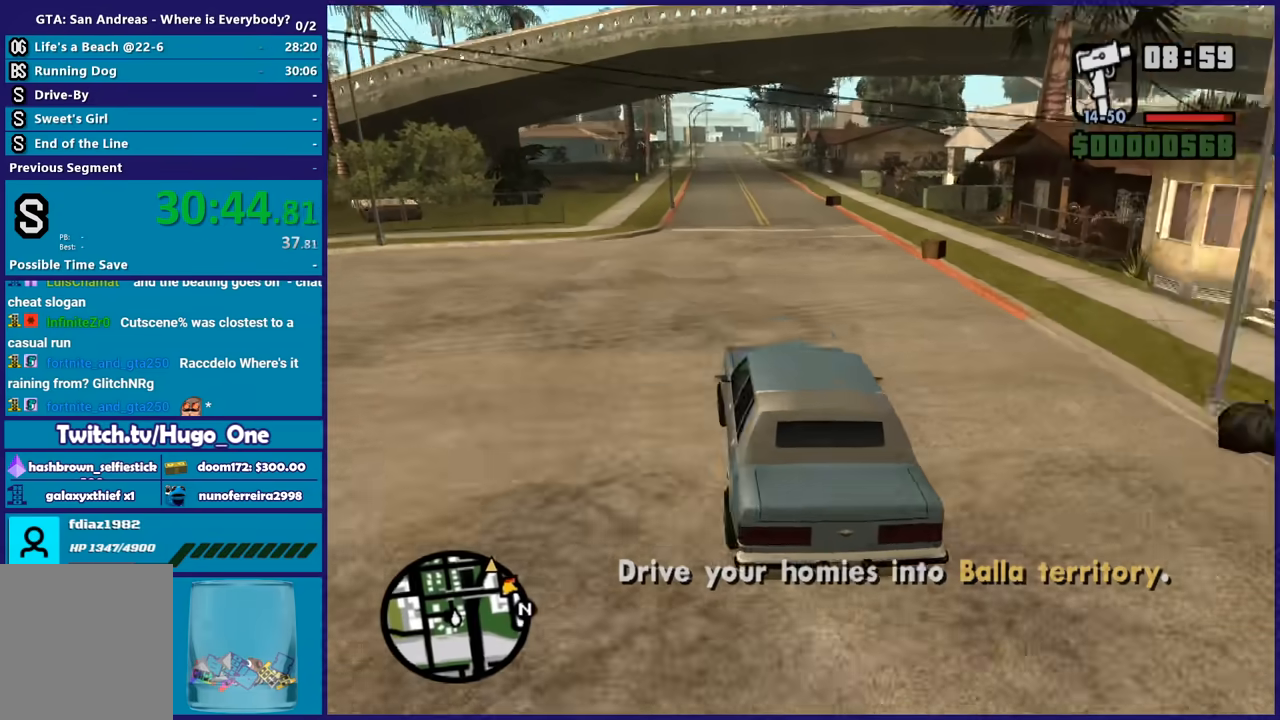
{"buttons": ["R2"], "left_stick": "center", "right_stick": "center", "button_events": []}